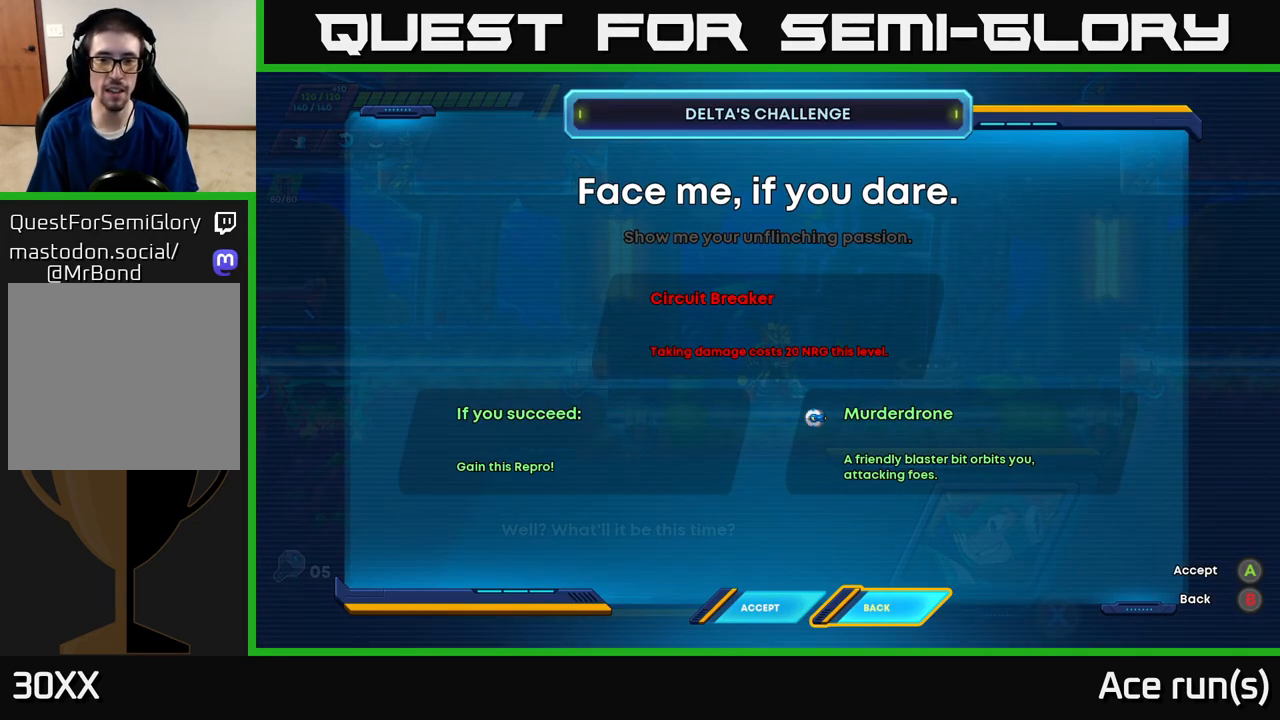
Gameplay with a controller (Xbox layout); each line is a JSON object with the inputs held at the frame after it. "events" lists button and stick changes between this image and that frame as [ms after this image, input, new state], when the widget could be followed in between.
{"buttons": [], "left_stick": "center", "right_stick": "center", "events": []}
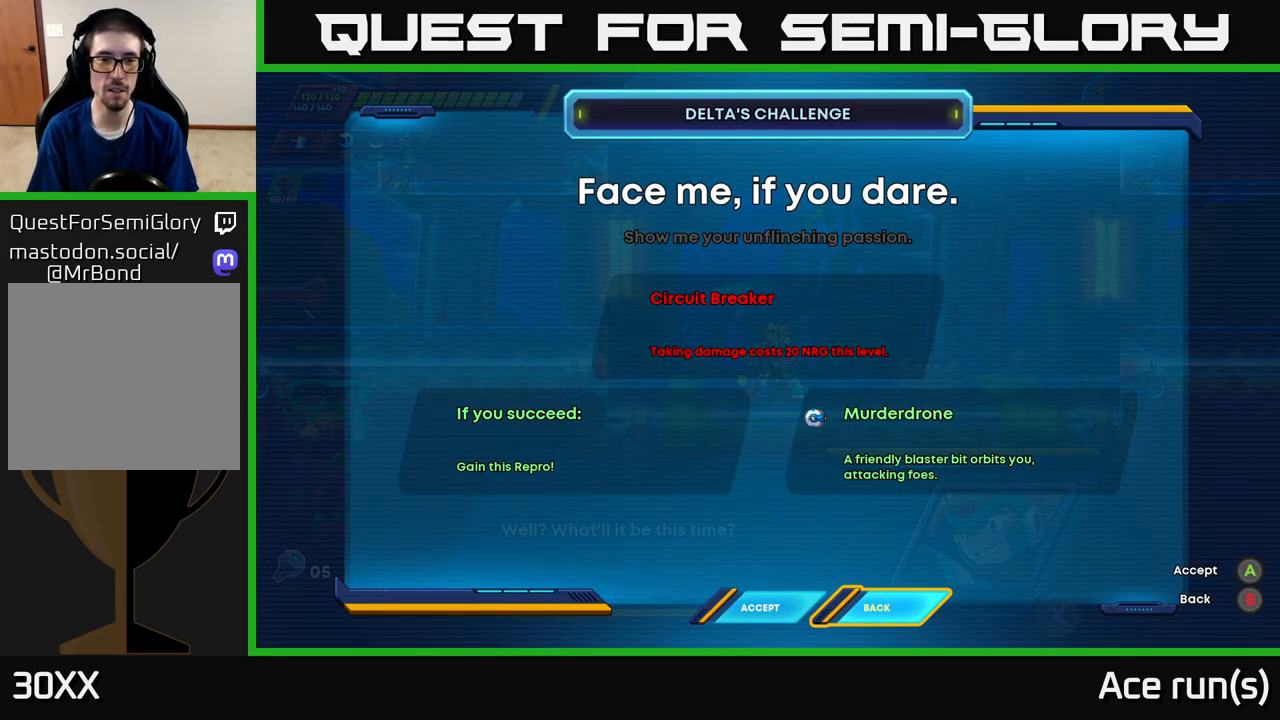
{"buttons": [], "left_stick": "center", "right_stick": "center", "events": []}
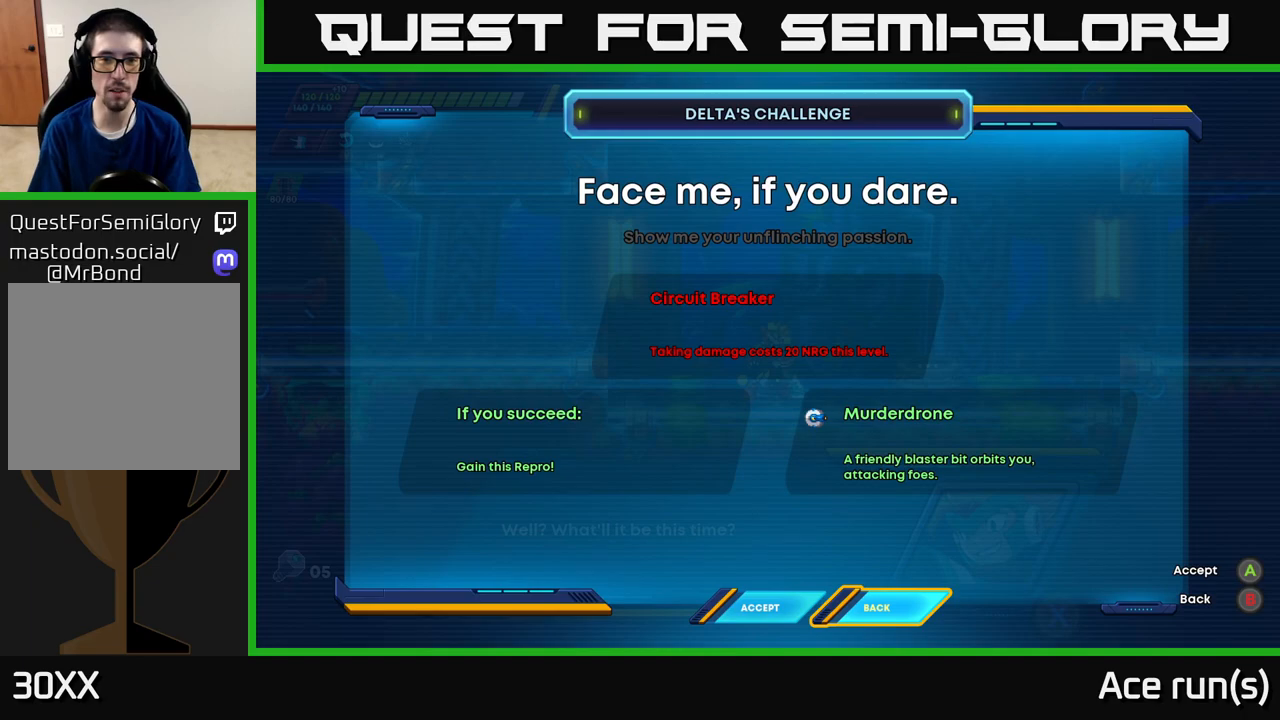
{"buttons": [], "left_stick": "center", "right_stick": "center", "events": []}
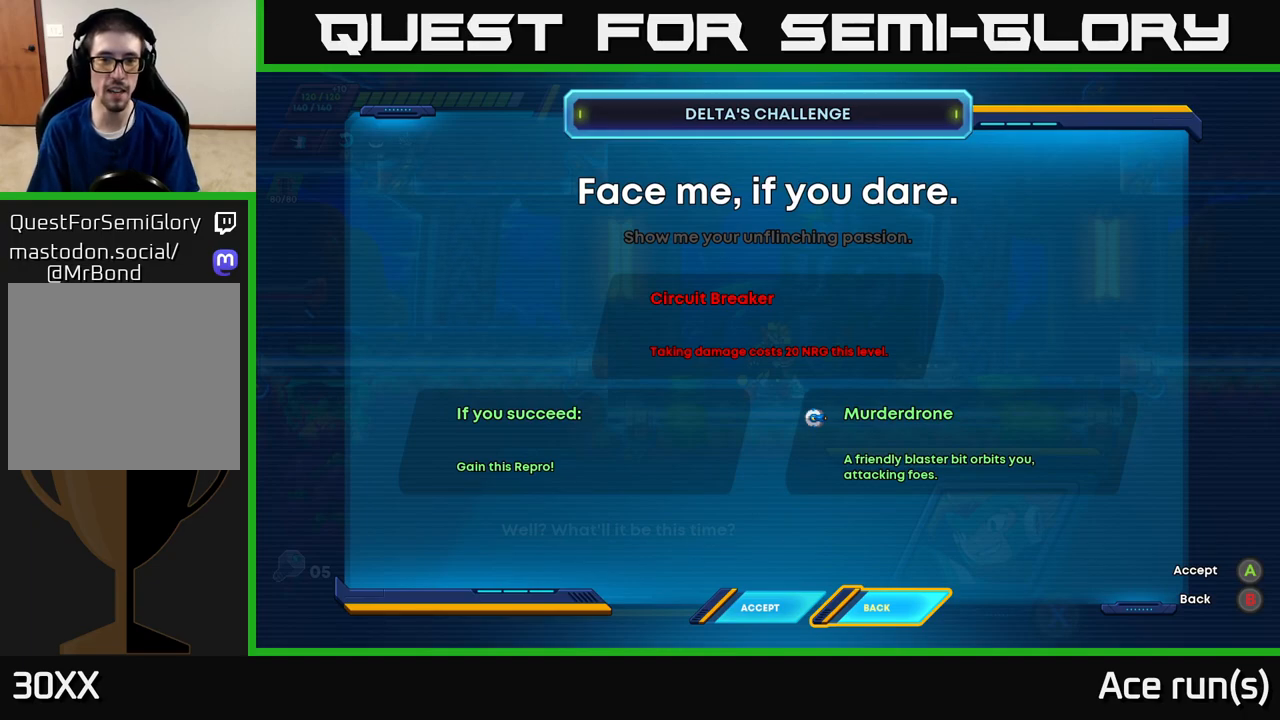
{"buttons": [], "left_stick": "center", "right_stick": "center", "events": []}
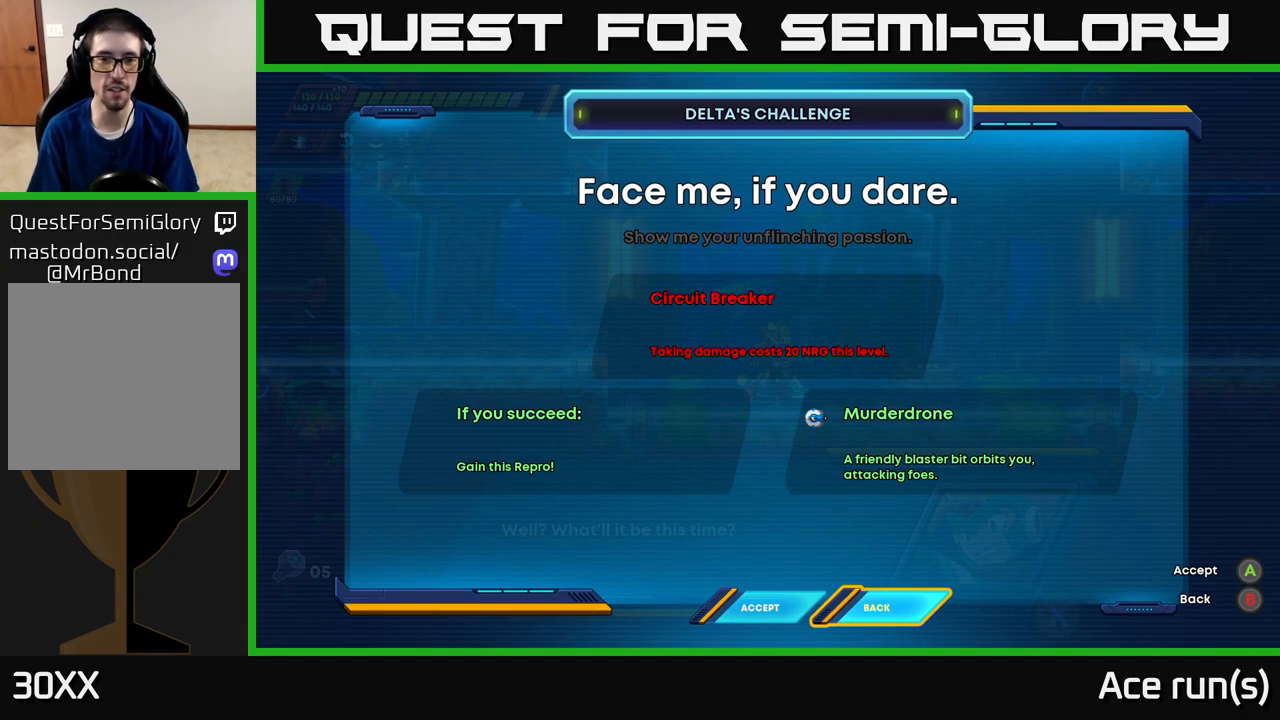
{"buttons": [], "left_stick": "center", "right_stick": "center", "events": []}
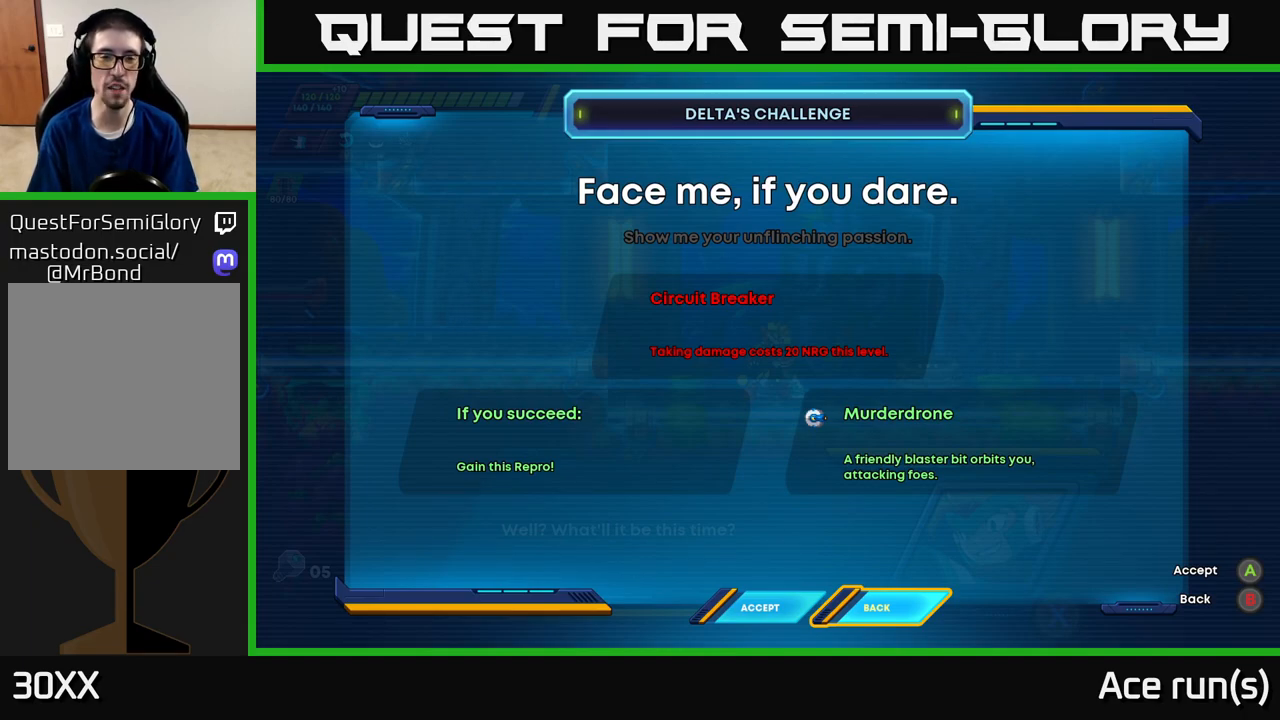
{"buttons": [], "left_stick": "center", "right_stick": "center", "events": []}
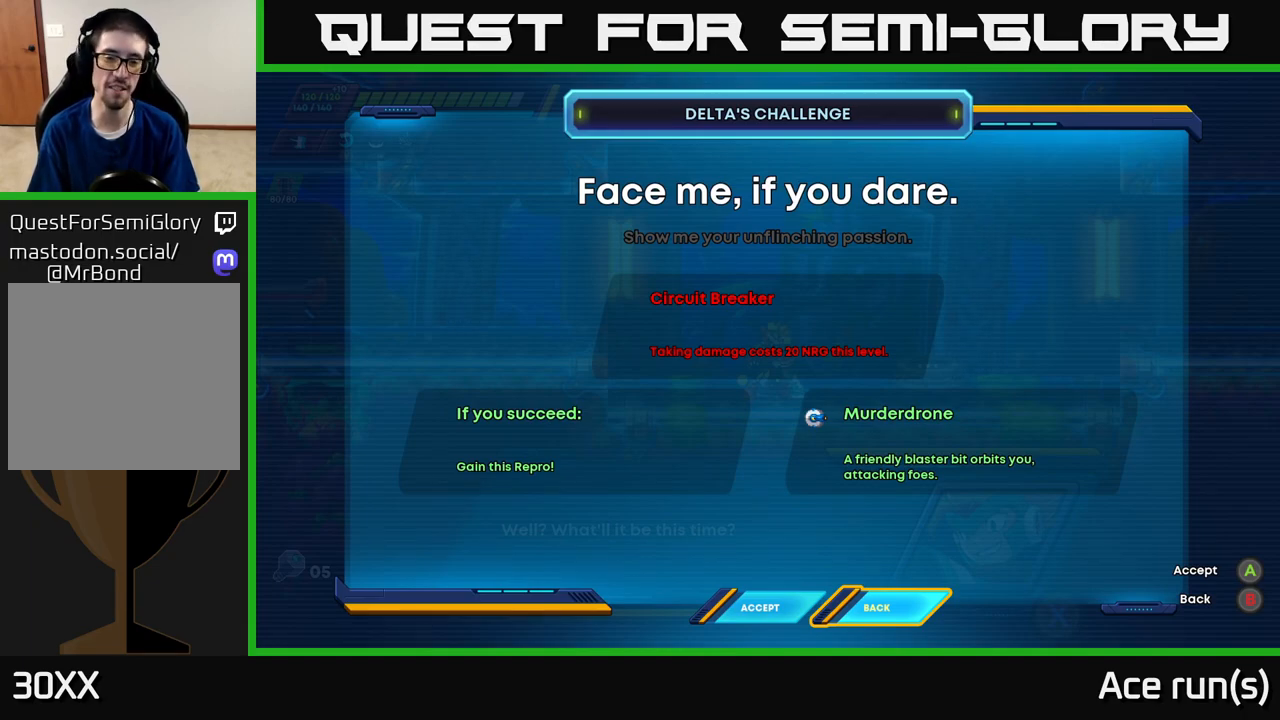
{"buttons": [], "left_stick": "center", "right_stick": "center", "events": []}
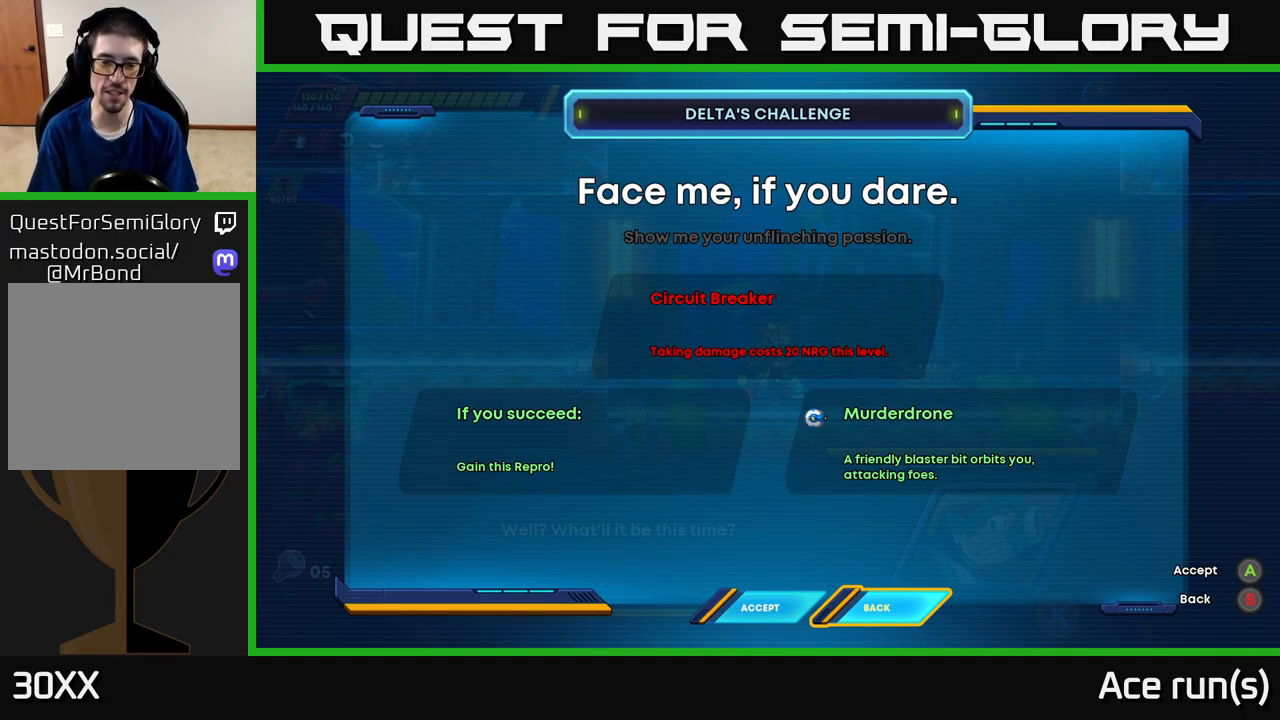
{"buttons": ["A"], "left_stick": "center", "right_stick": "center", "events": [[67, "DPAD_LEFT", "down"], [167, "DPAD_LEFT", "up"], [383, "A", "down"]]}
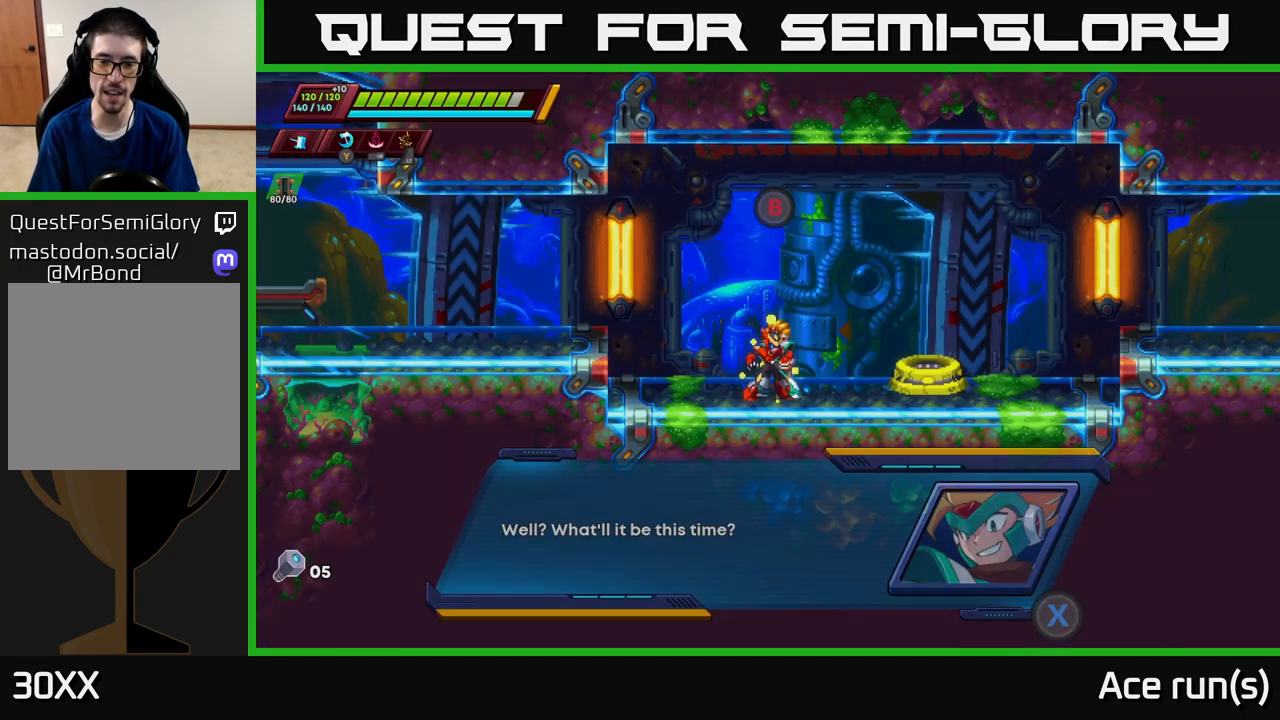
{"buttons": [], "left_stick": "right", "right_stick": "center", "events": [[17, "A", "up"], [350, "left_stick", "right"]]}
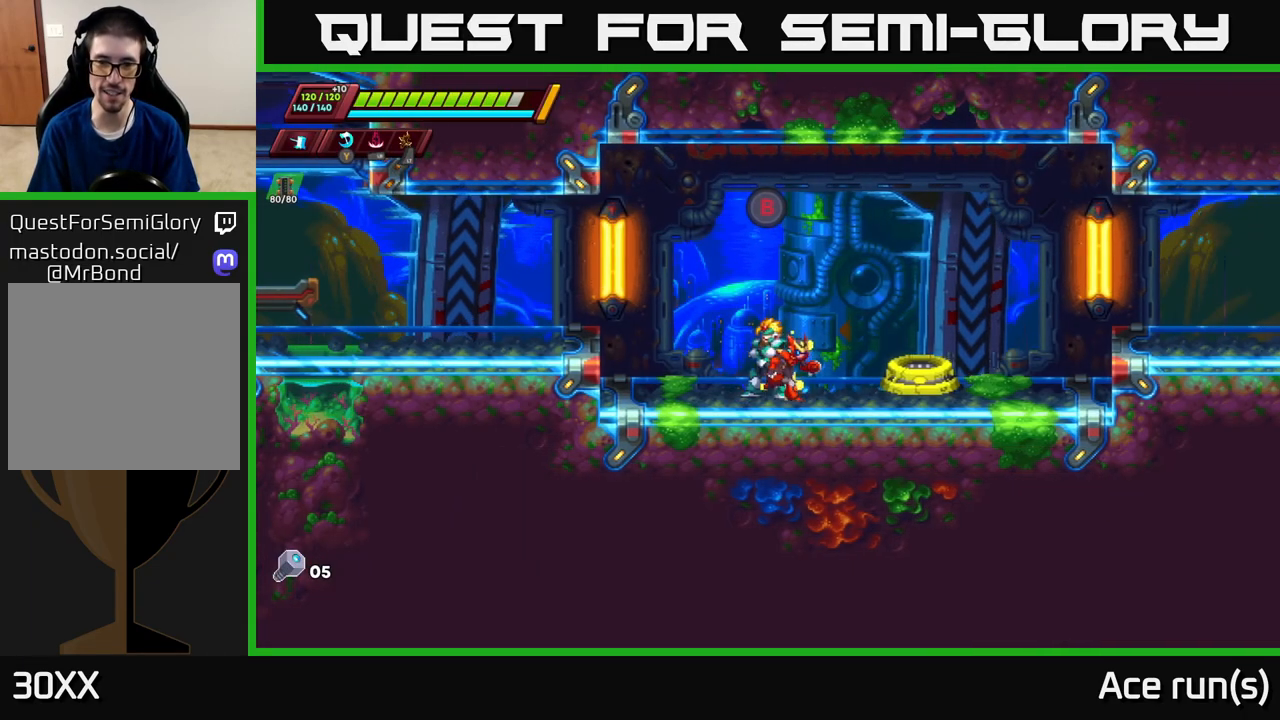
{"buttons": [], "left_stick": "right", "right_stick": "center", "events": [[217, "left_stick", "left"], [433, "left_stick", "center"], [500, "left_stick", "right"]]}
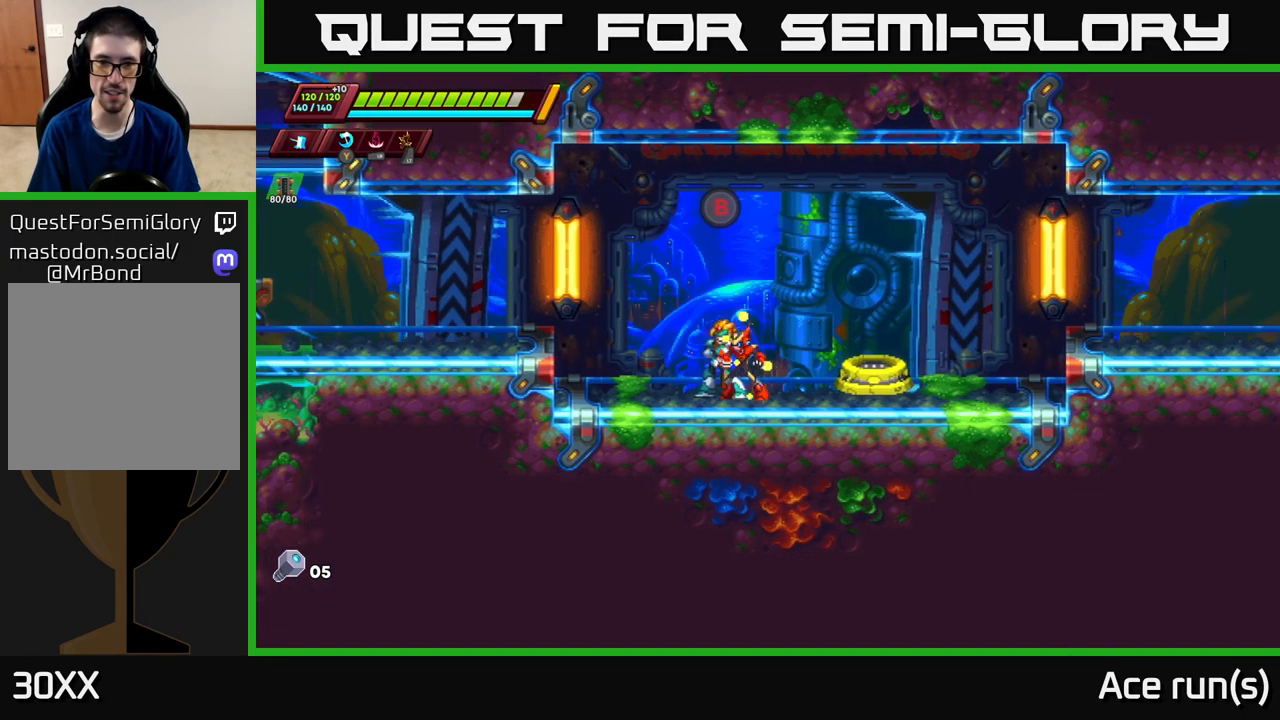
{"buttons": [], "left_stick": "center", "right_stick": "center", "events": [[183, "left_stick", "left"], [483, "left_stick", "center"]]}
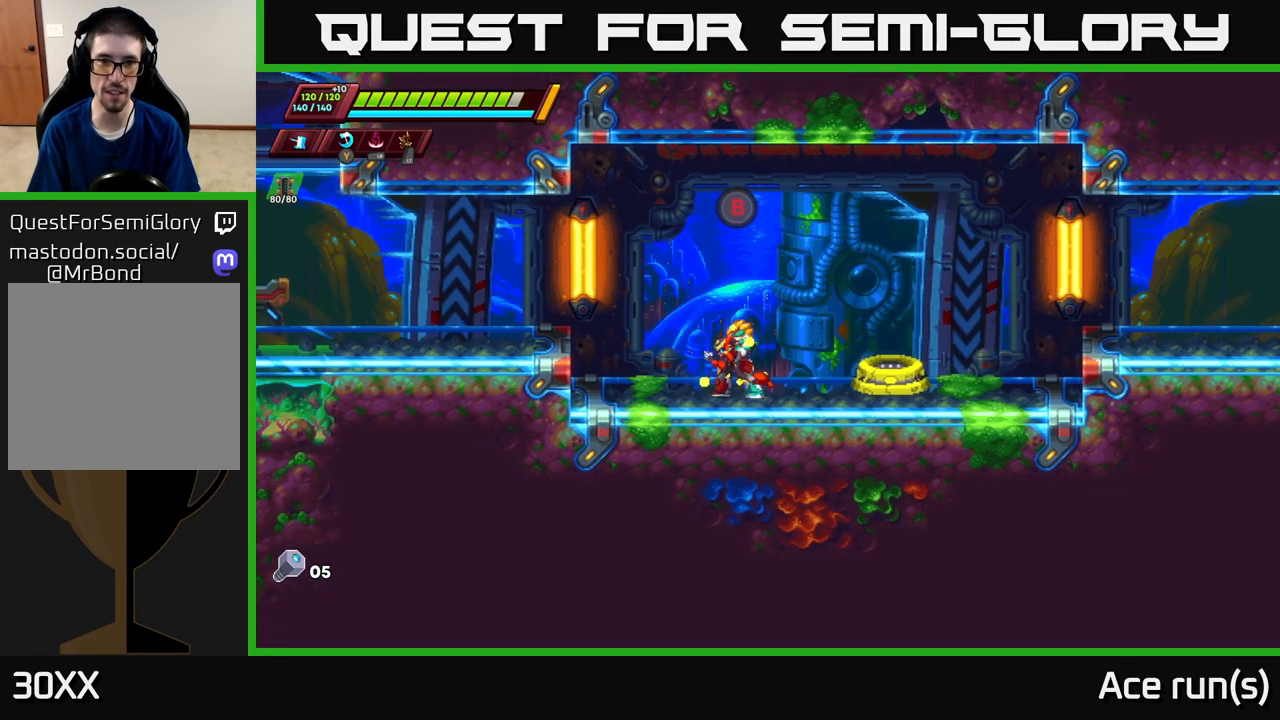
{"buttons": [], "left_stick": "center", "right_stick": "center", "events": [[100, "B", "down"], [200, "B", "up"]]}
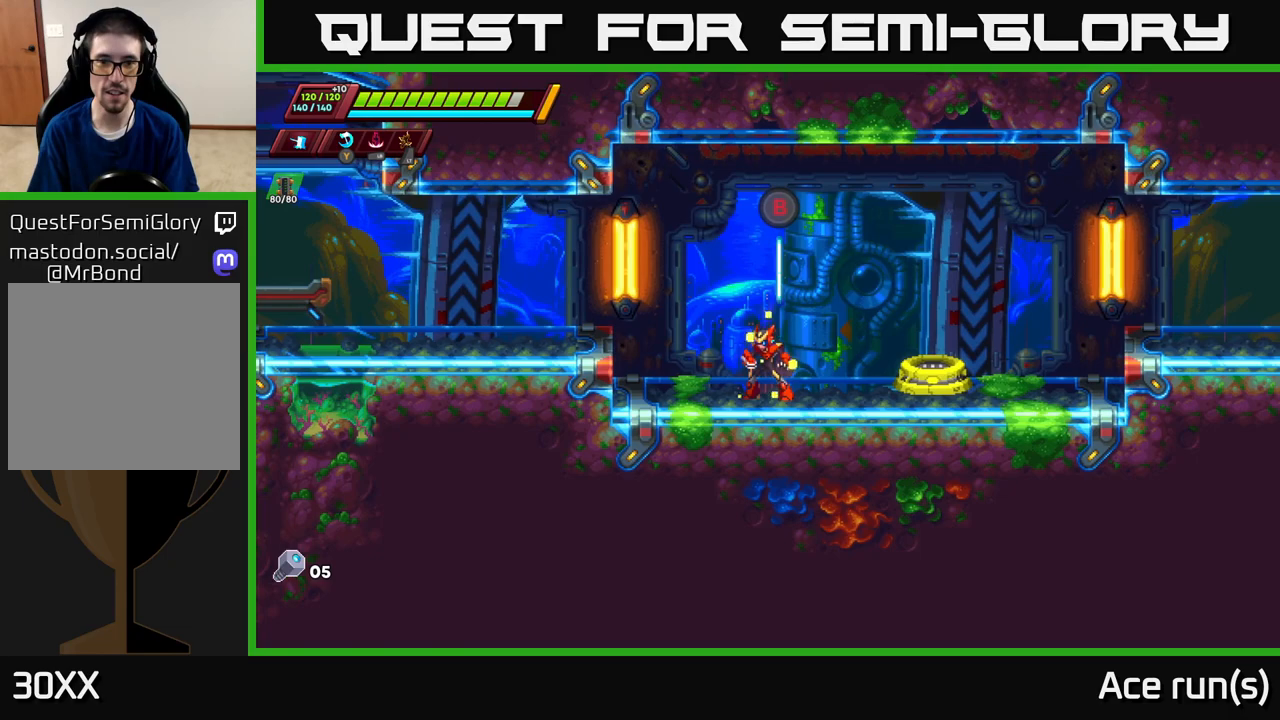
{"buttons": [], "left_stick": "right", "right_stick": "center", "events": [[300, "left_stick", "left"], [483, "left_stick", "right"]]}
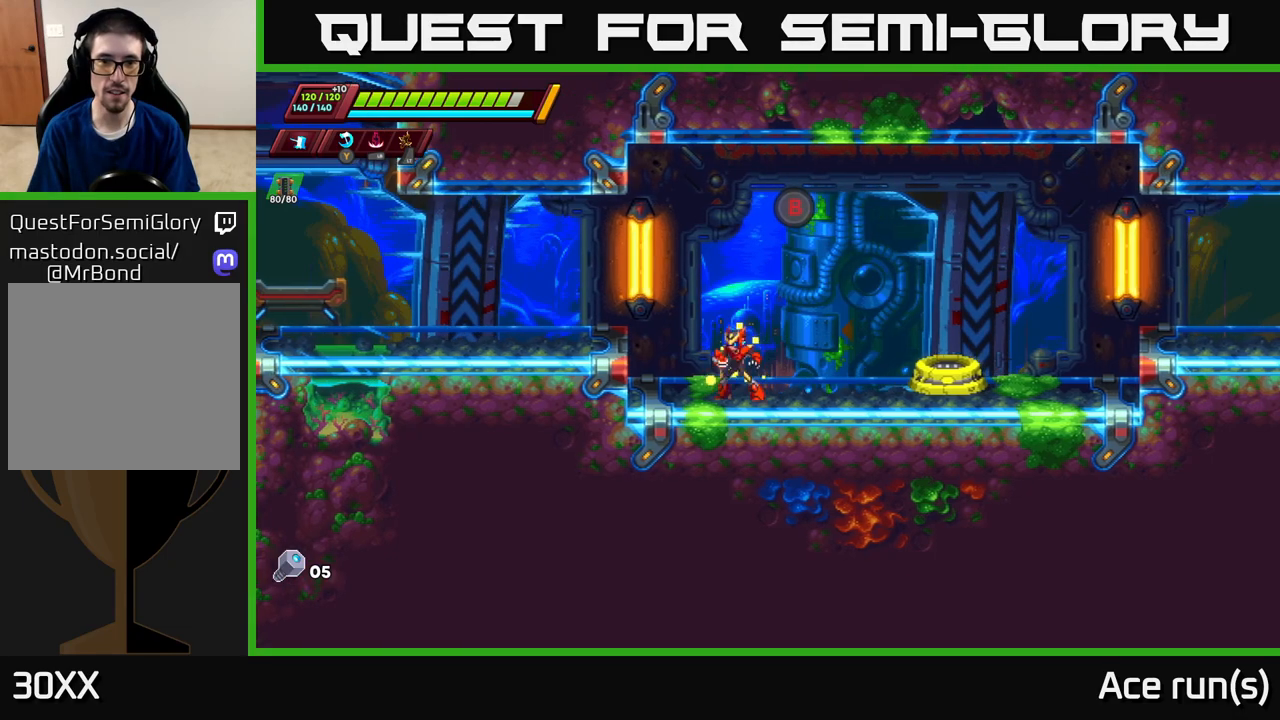
{"buttons": [], "left_stick": "center", "right_stick": "center", "events": [[133, "left_stick", "center"]]}
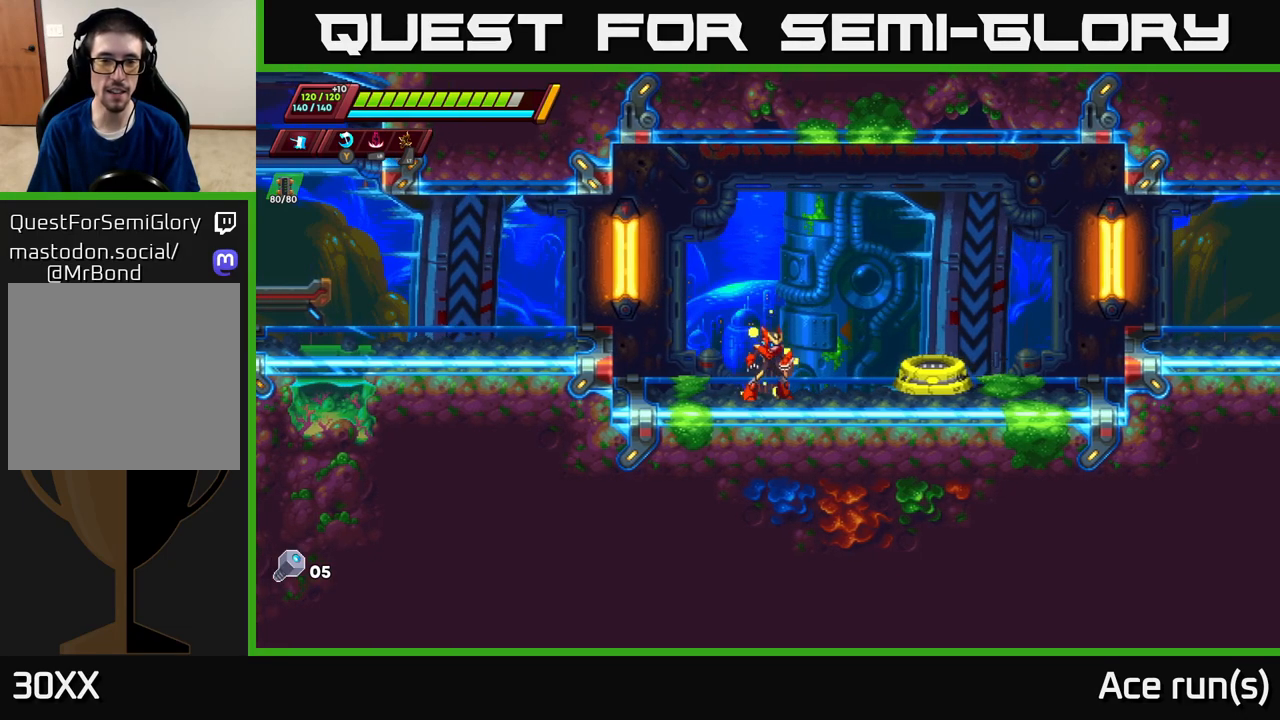
{"buttons": [], "left_stick": "center", "right_stick": "center", "events": []}
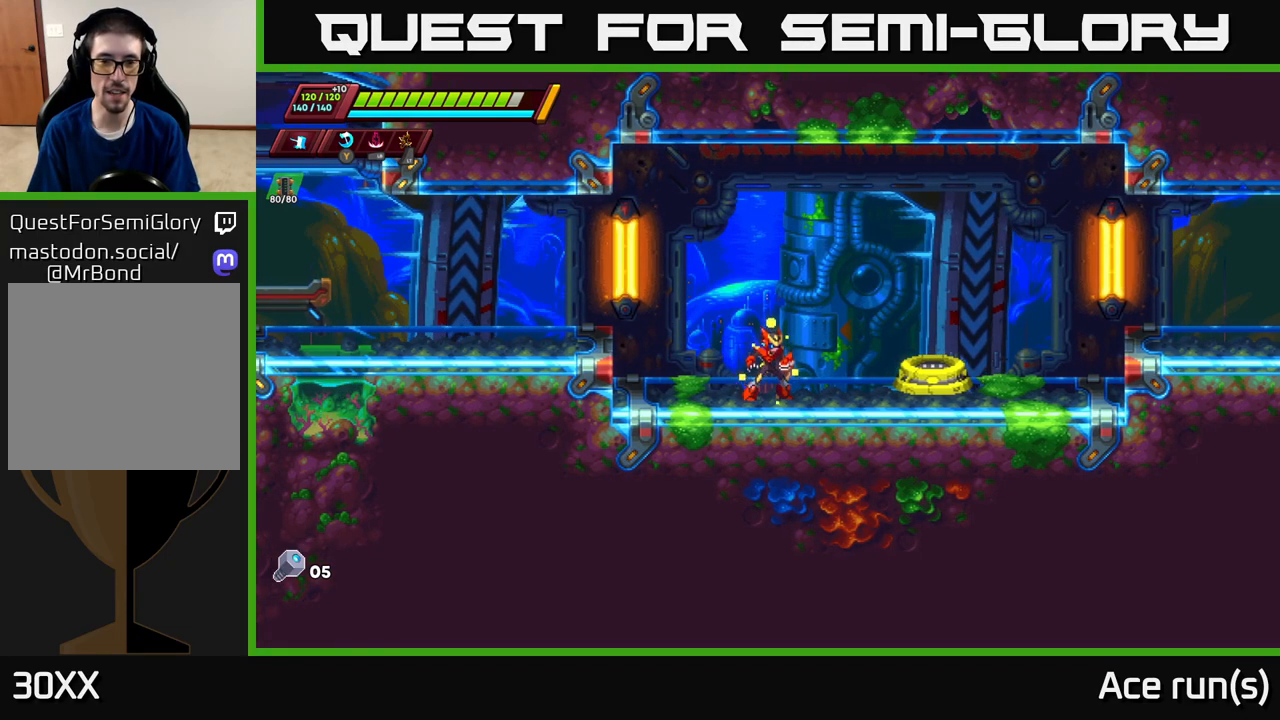
{"buttons": ["R2"], "left_stick": "right", "right_stick": "center", "events": [[100, "left_stick", "right"], [233, "R2", "down"]]}
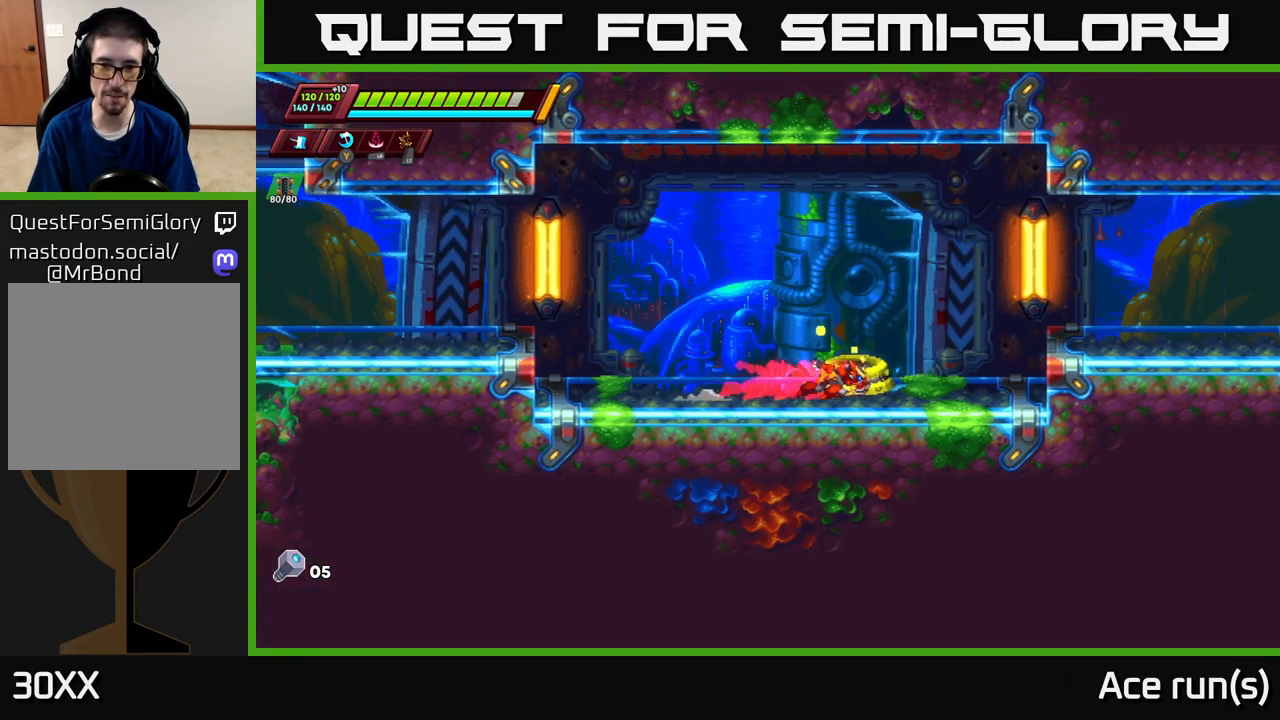
{"buttons": [], "left_stick": "center", "right_stick": "center", "events": [[83, "R2", "up"], [133, "left_stick", "left"], [317, "left_stick", "center"]]}
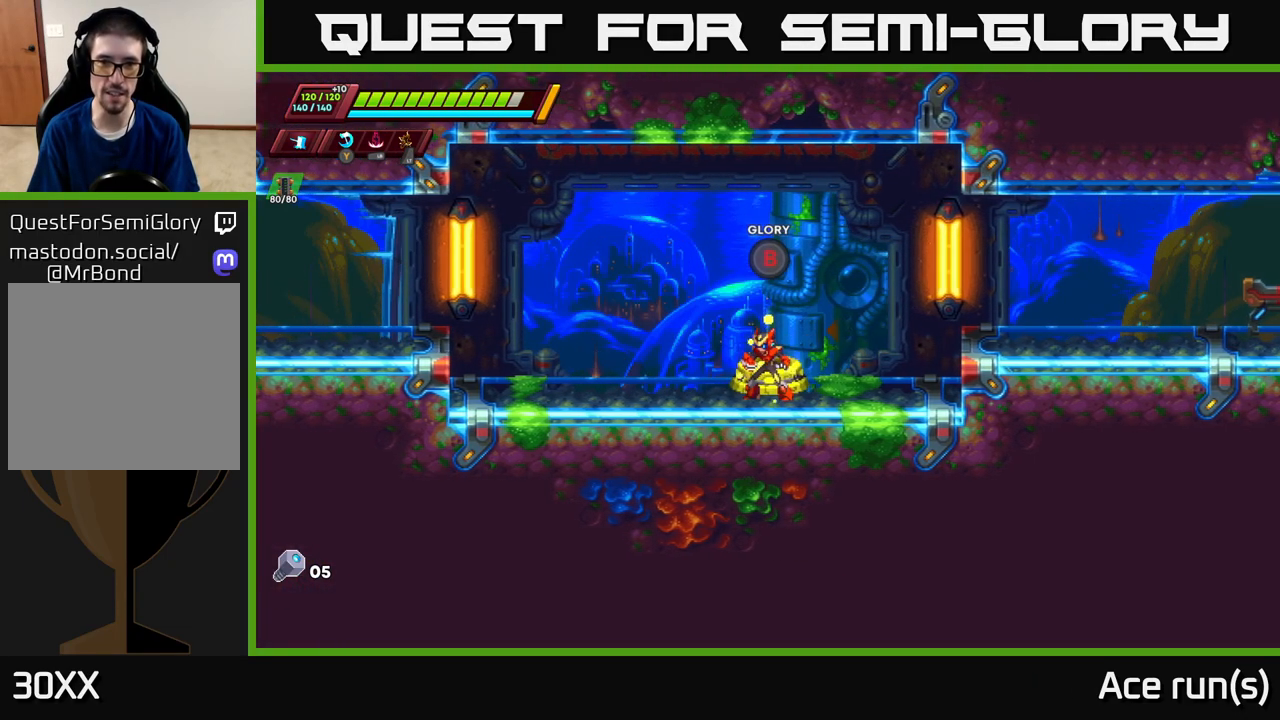
{"buttons": [], "left_stick": "center", "right_stick": "center", "events": [[267, "B", "down"], [350, "B", "up"]]}
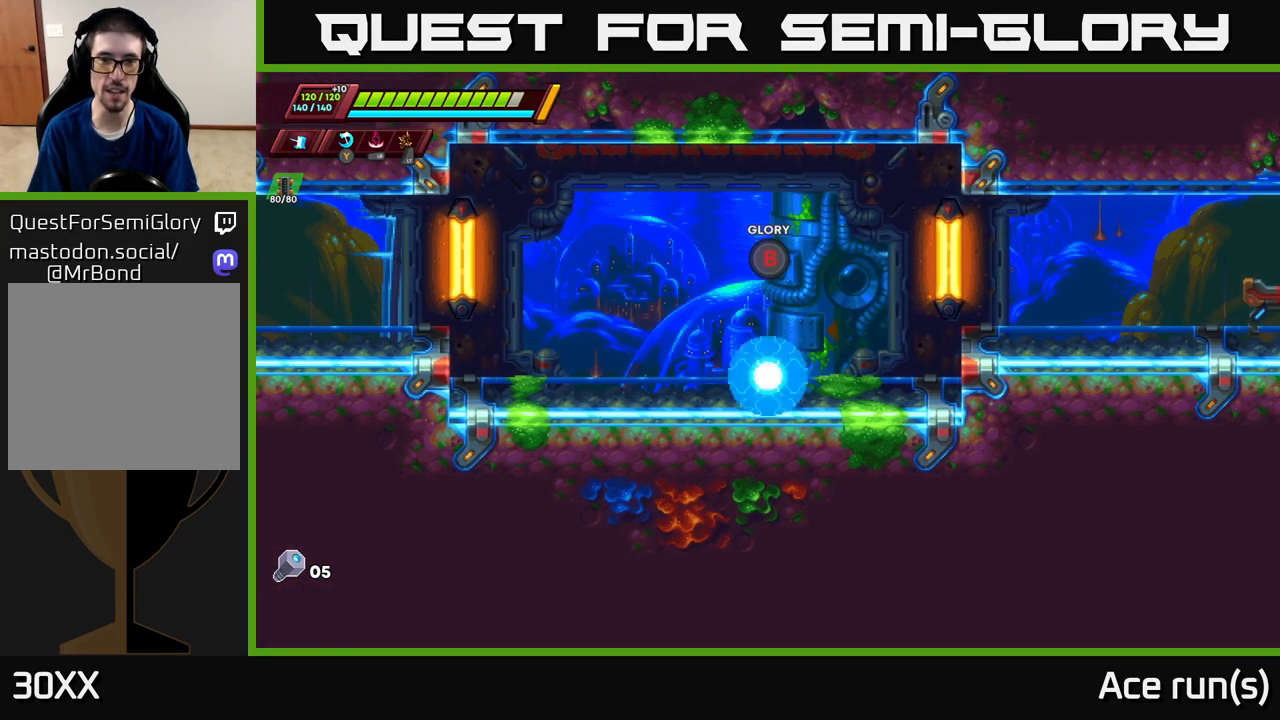
{"buttons": [], "left_stick": "center", "right_stick": "center", "events": []}
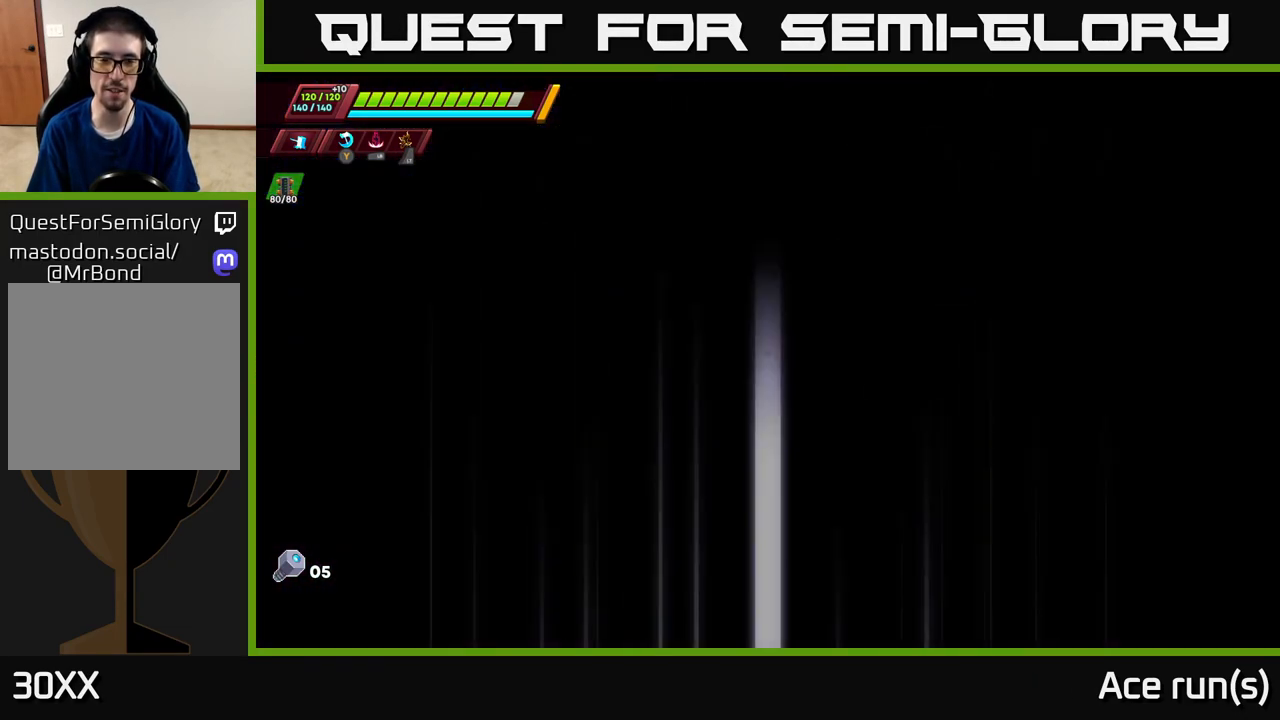
{"buttons": [], "left_stick": "center", "right_stick": "center", "events": []}
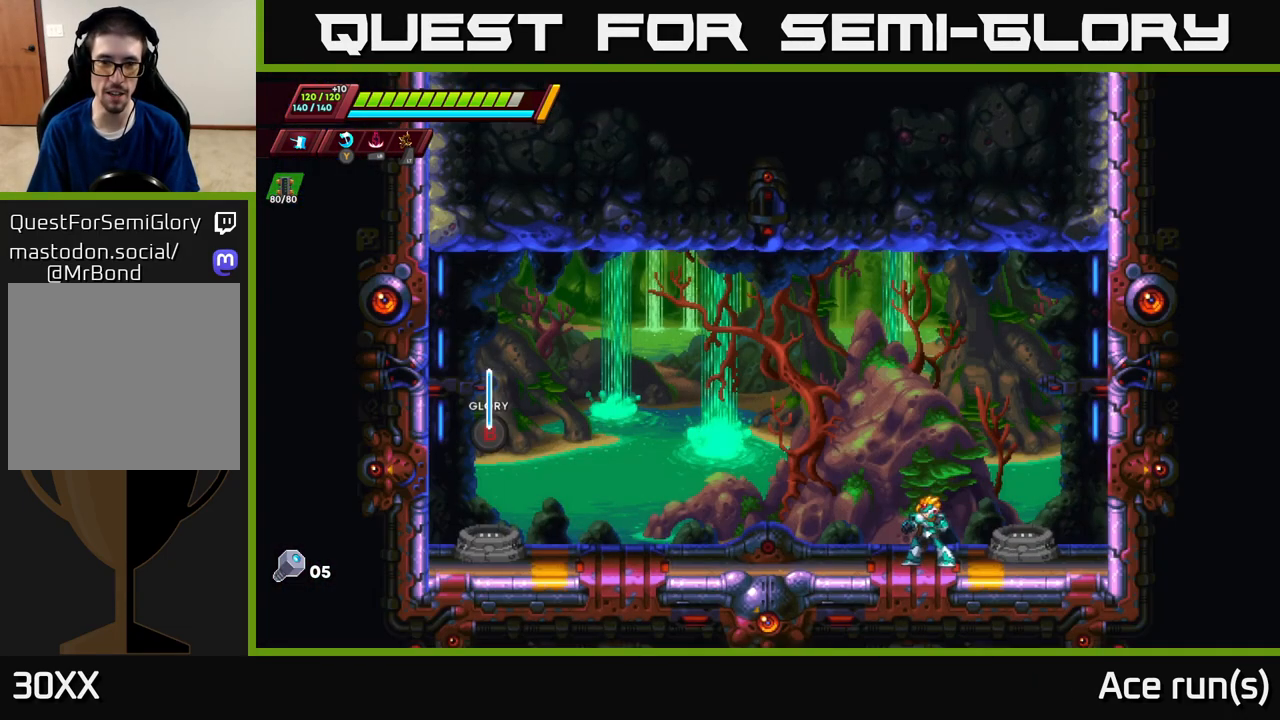
{"buttons": [], "left_stick": "right", "right_stick": "center", "events": [[333, "left_stick", "left"], [483, "left_stick", "right"]]}
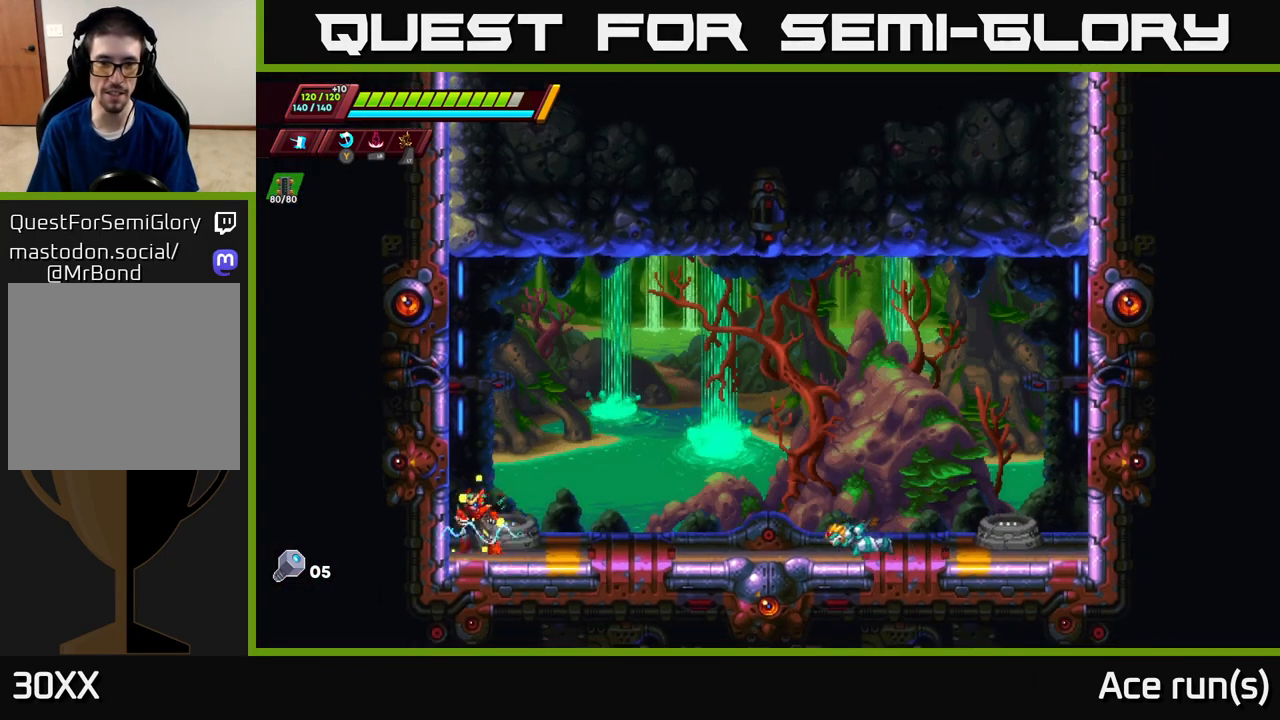
{"buttons": ["A", "R2"], "left_stick": "right", "right_stick": "center", "events": [[100, "R2", "down"], [200, "A", "down"]]}
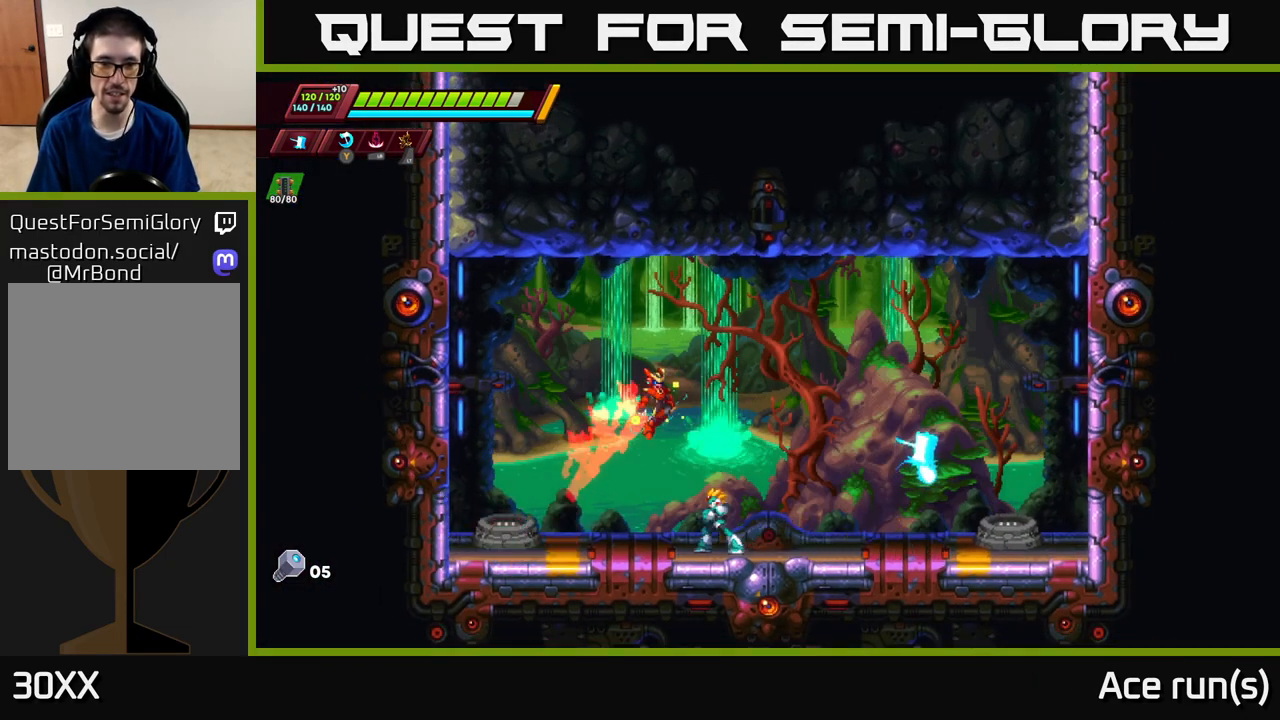
{"buttons": ["X"], "left_stick": "left", "right_stick": "center", "events": [[400, "A", "up"], [400, "R2", "up"], [433, "left_stick", "left"], [483, "X", "down"]]}
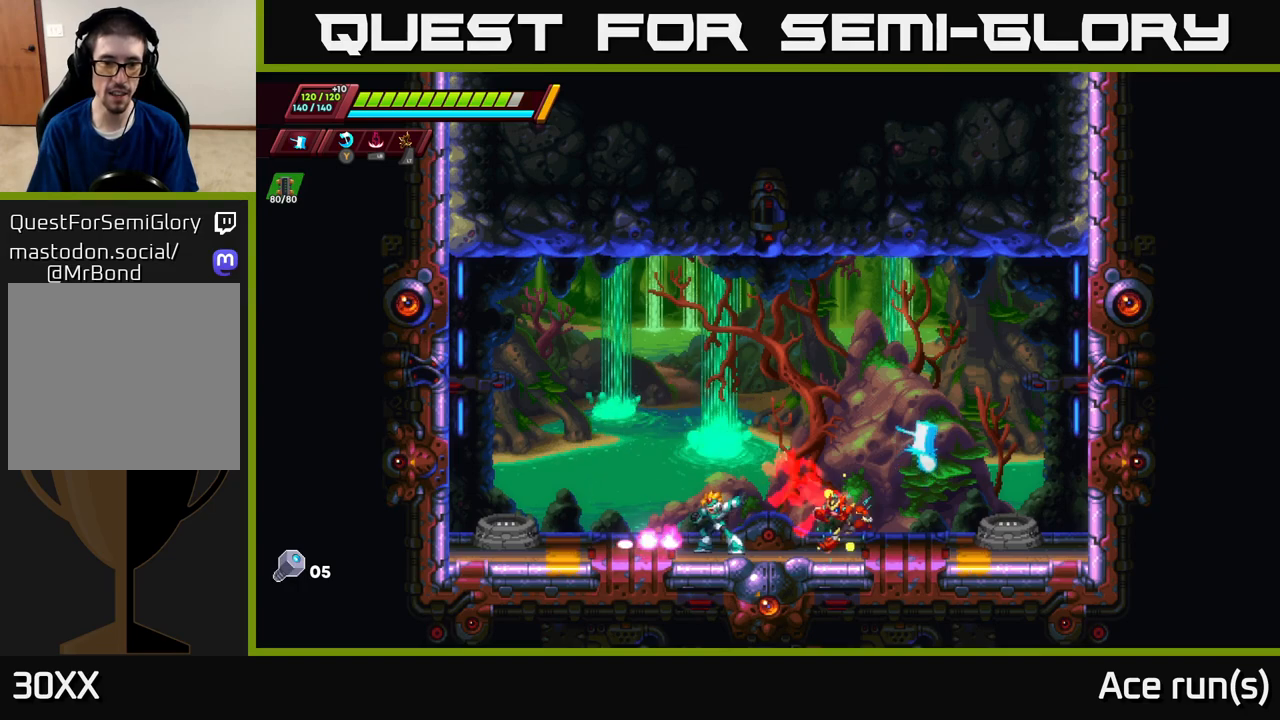
{"buttons": ["X"], "left_stick": "center", "right_stick": "center", "events": [[83, "X", "up"], [100, "left_stick", "center"], [467, "X", "down"]]}
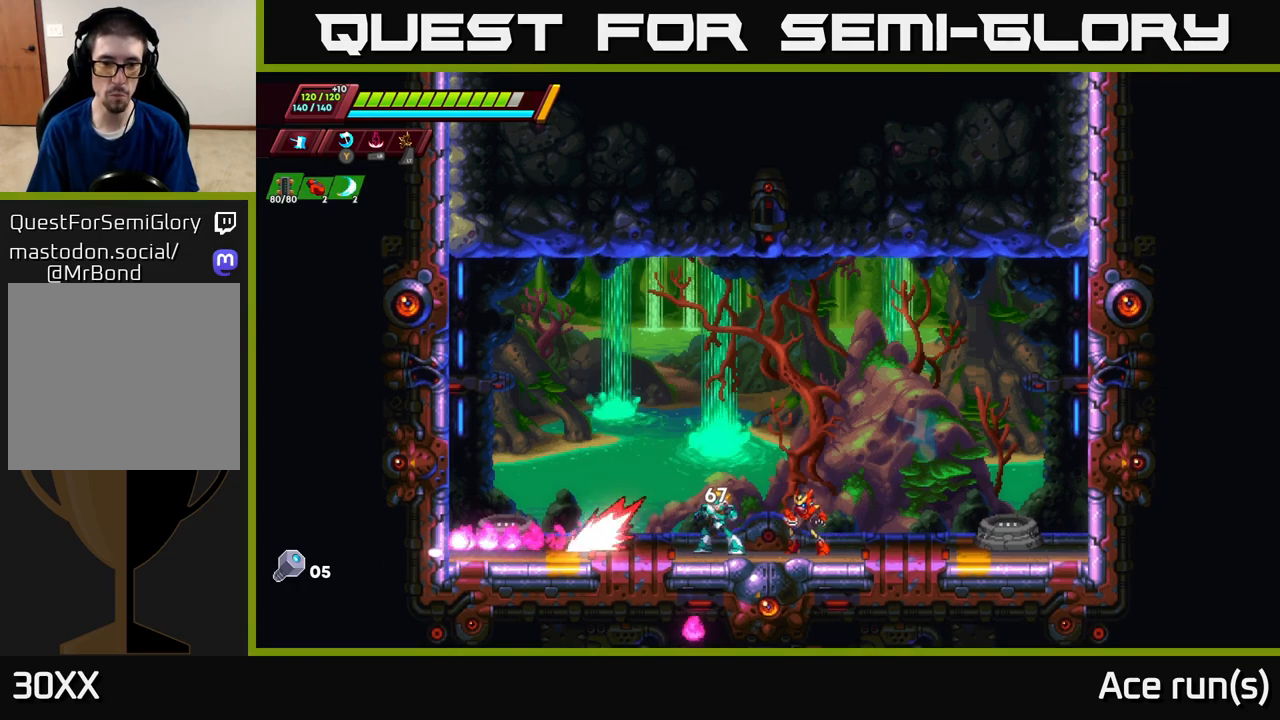
{"buttons": ["X"], "left_stick": "left", "right_stick": "center", "events": [[100, "X", "up"], [133, "left_stick", "right"], [433, "left_stick", "left"], [483, "X", "down"]]}
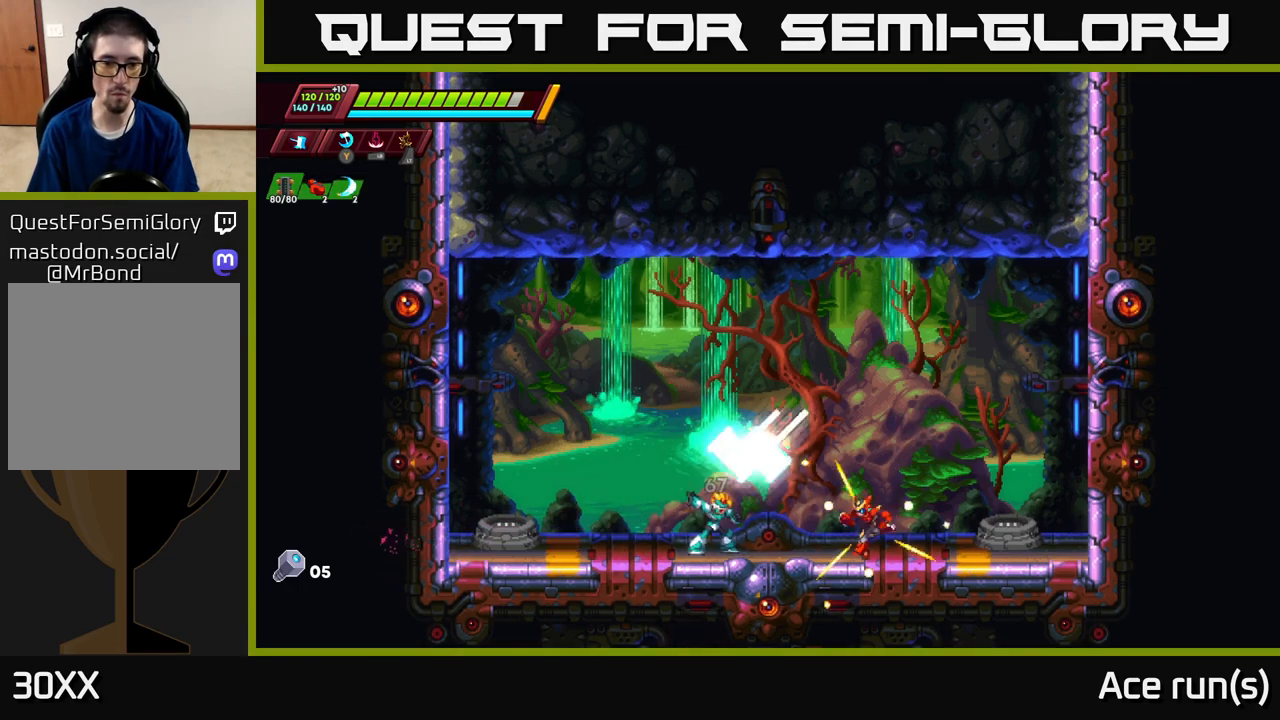
{"buttons": [], "left_stick": "right", "right_stick": "center", "events": [[83, "A", "down"], [83, "R2", "down"], [117, "X", "up"], [117, "left_stick", "right"], [317, "A", "up"], [383, "R2", "up"]]}
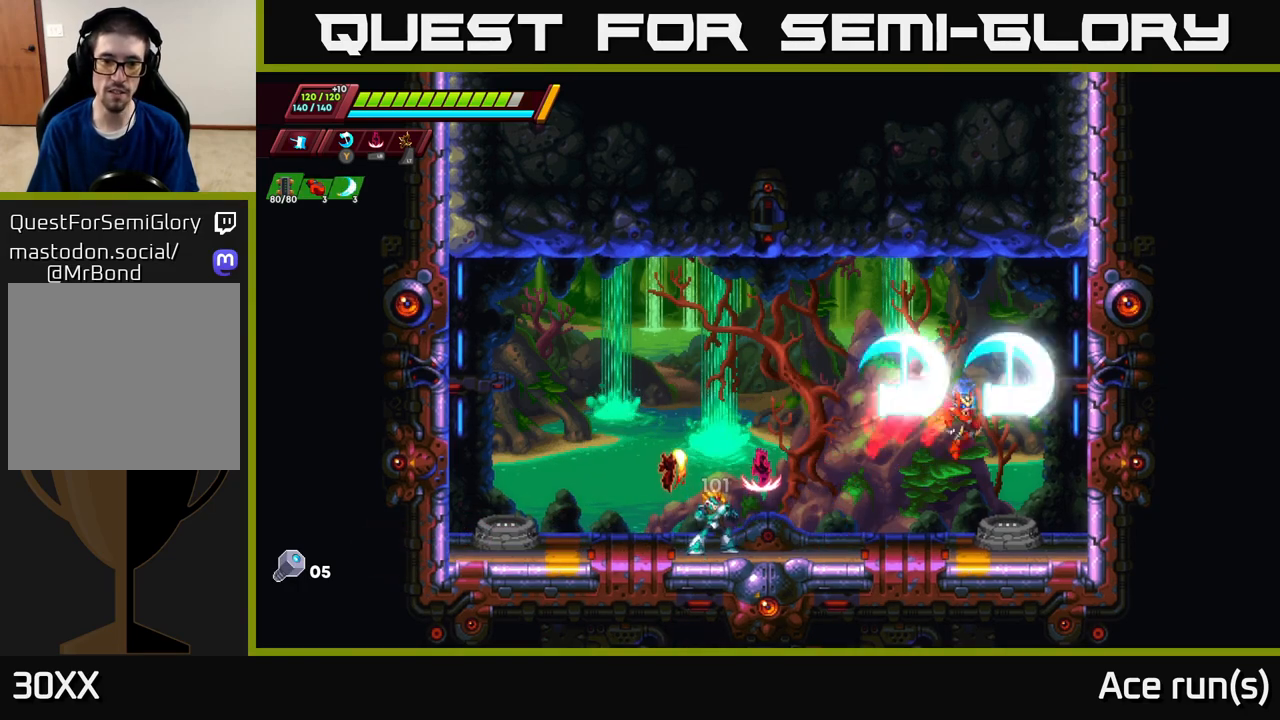
{"buttons": [], "left_stick": "left", "right_stick": "center", "events": [[17, "left_stick", "left"], [283, "R2", "down"], [333, "X", "down"], [400, "R2", "up"], [483, "X", "up"]]}
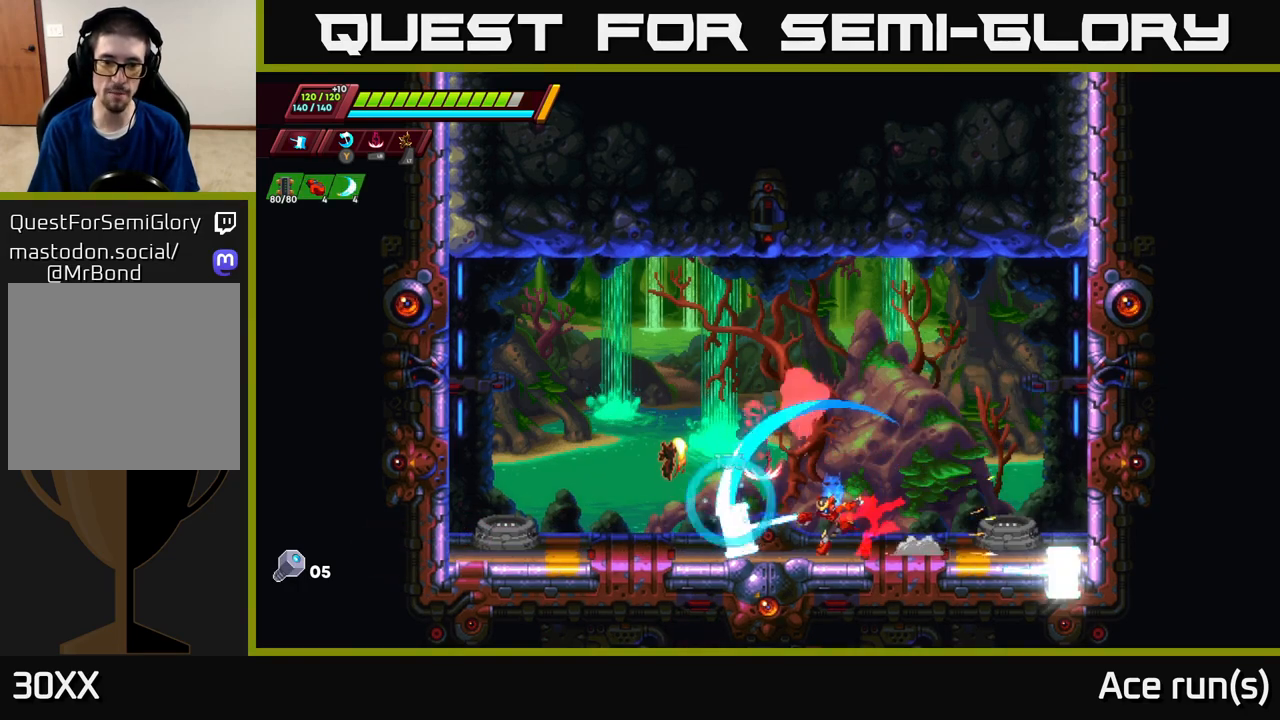
{"buttons": ["R2"], "left_stick": "left", "right_stick": "center", "events": [[33, "left_stick", "right"], [117, "R2", "down"], [283, "left_stick", "left"], [300, "R2", "up"], [433, "R2", "down"]]}
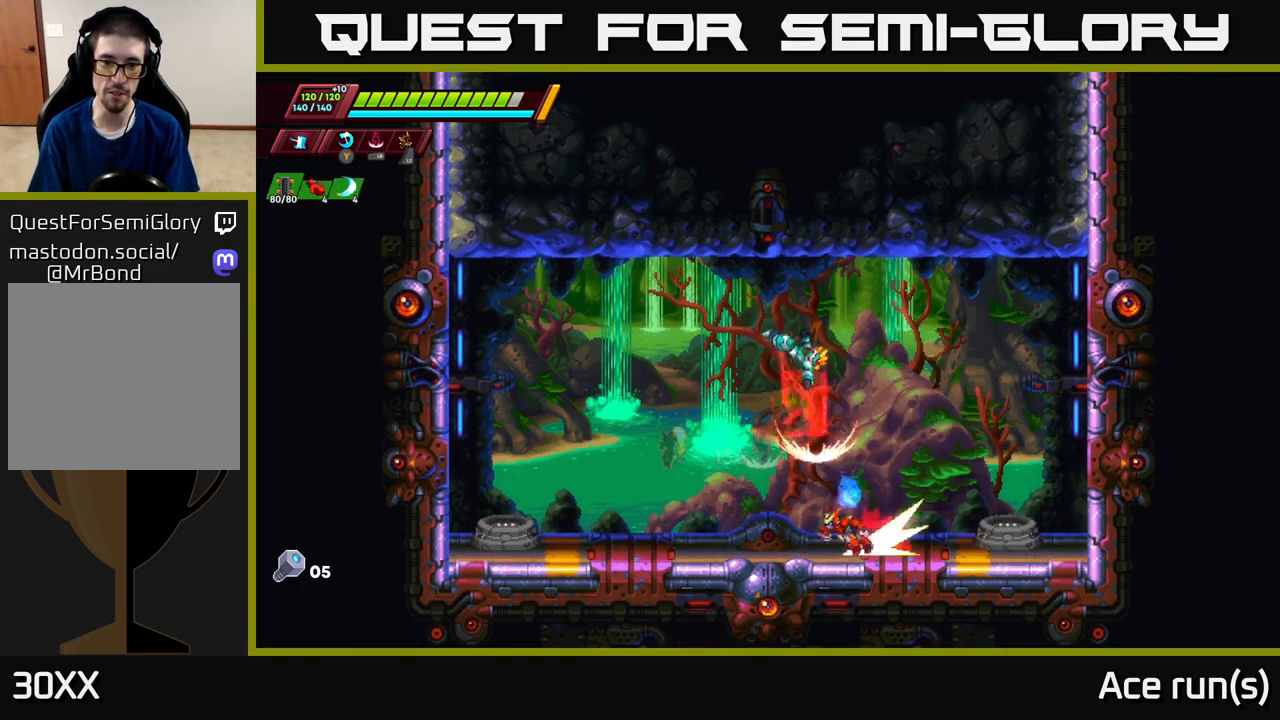
{"buttons": ["R2"], "left_stick": "left", "right_stick": "center", "events": []}
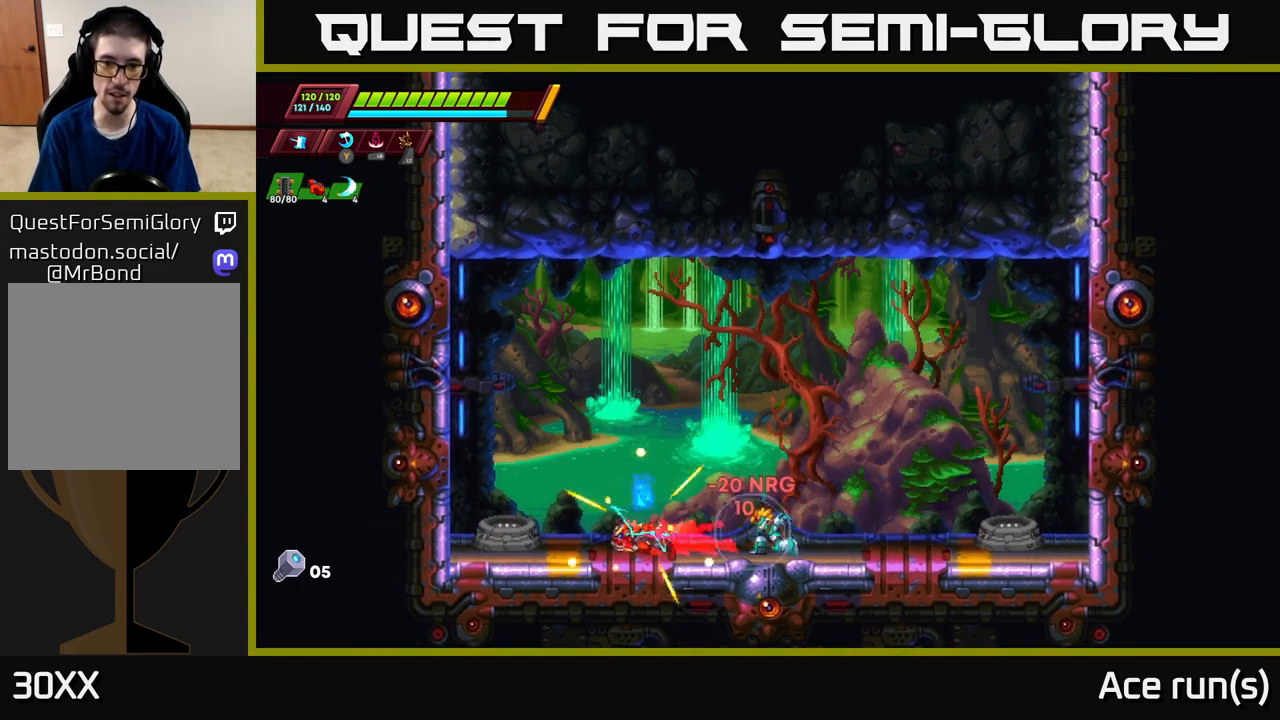
{"buttons": [], "left_stick": "center", "right_stick": "center", "events": [[83, "left_stick", "right"], [117, "R2", "up"], [167, "X", "down"], [283, "X", "up"], [300, "left_stick", "center"]]}